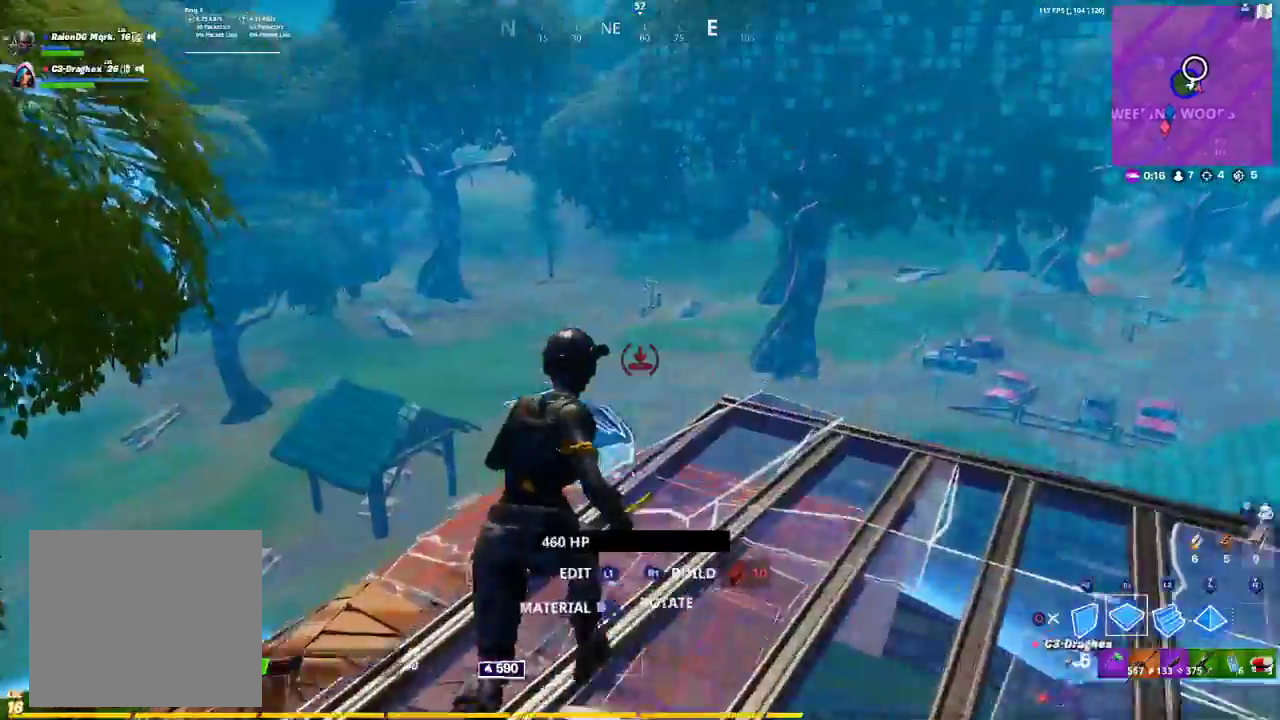
Gameplay with a controller (PlayStation layout); each line is a JSON object with the inputs held at the frame after it. "events" lists button and stick changes between this image and that frame as [ms after this image, input, new state], when the widget could be followed in between.
{"buttons": ["R1"], "left_stick": "right", "right_stick": "center", "events": [[83, "right_stick", "right"], [167, "R1", "up"], [167, "left_stick", "right"], [167, "right_stick", "center"], [350, "TRIANGLE", "down"], [400, "TRIANGLE", "up"], [450, "R1", "down"]]}
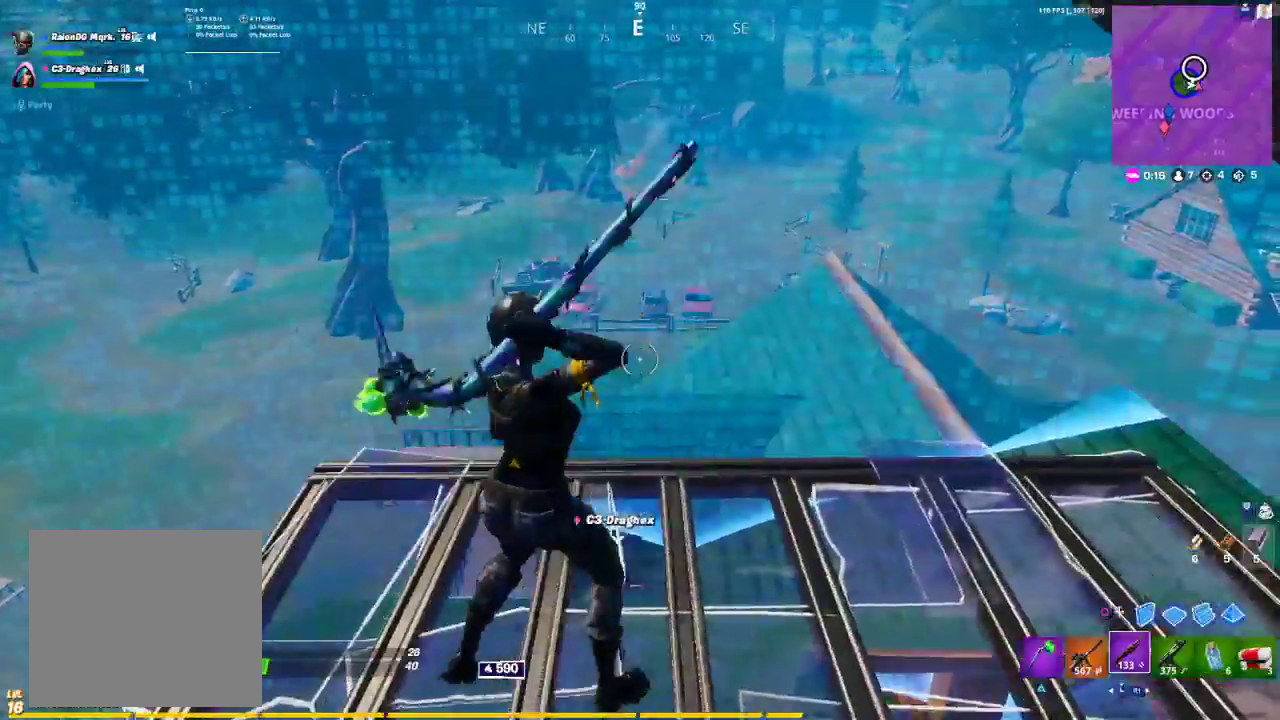
{"buttons": [], "left_stick": "down-right", "right_stick": "center", "events": [[83, "R1", "up"], [83, "right_stick", "left"], [217, "left_stick", "down-right"], [367, "right_stick", "center"]]}
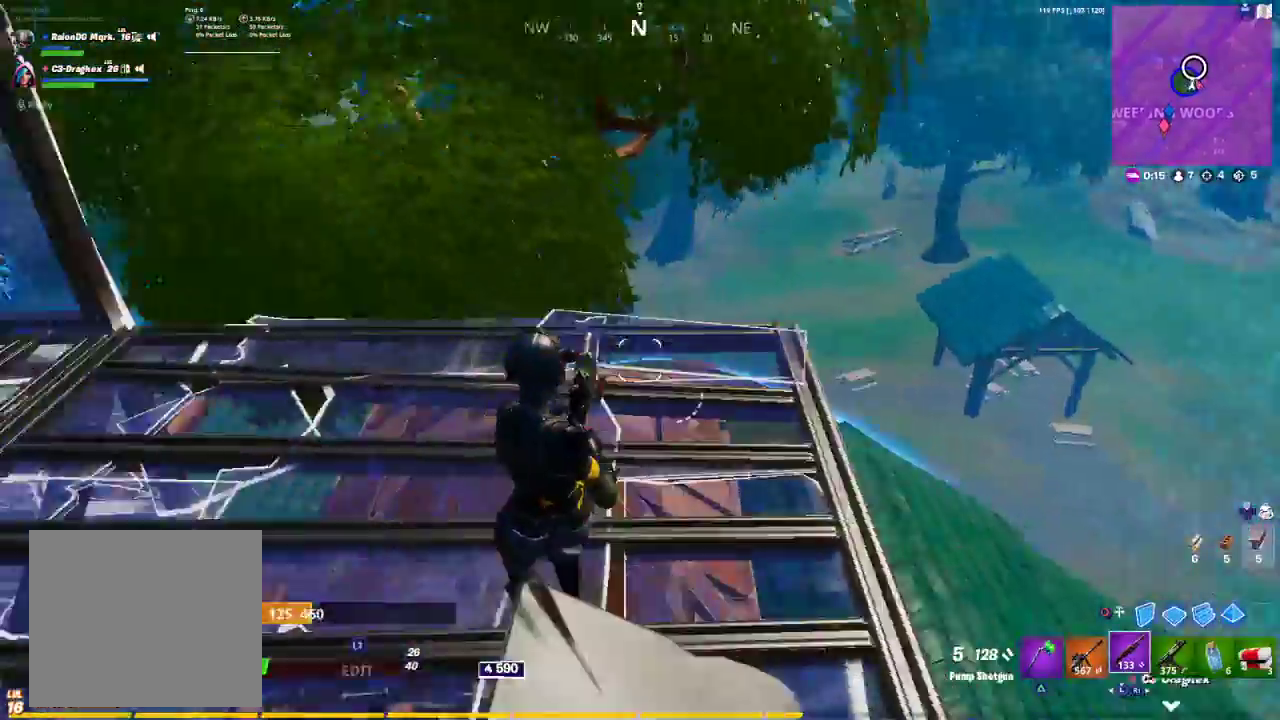
{"buttons": ["R1"], "left_stick": "up", "right_stick": "left", "events": [[17, "right_stick", "left"], [33, "R3", "down"], [117, "R3", "up"], [117, "right_stick", "up-left"], [183, "left_stick", "down-left"], [267, "right_stick", "center"], [283, "left_stick", "up-left"], [433, "R1", "down"], [433, "left_stick", "up"], [433, "right_stick", "left"]]}
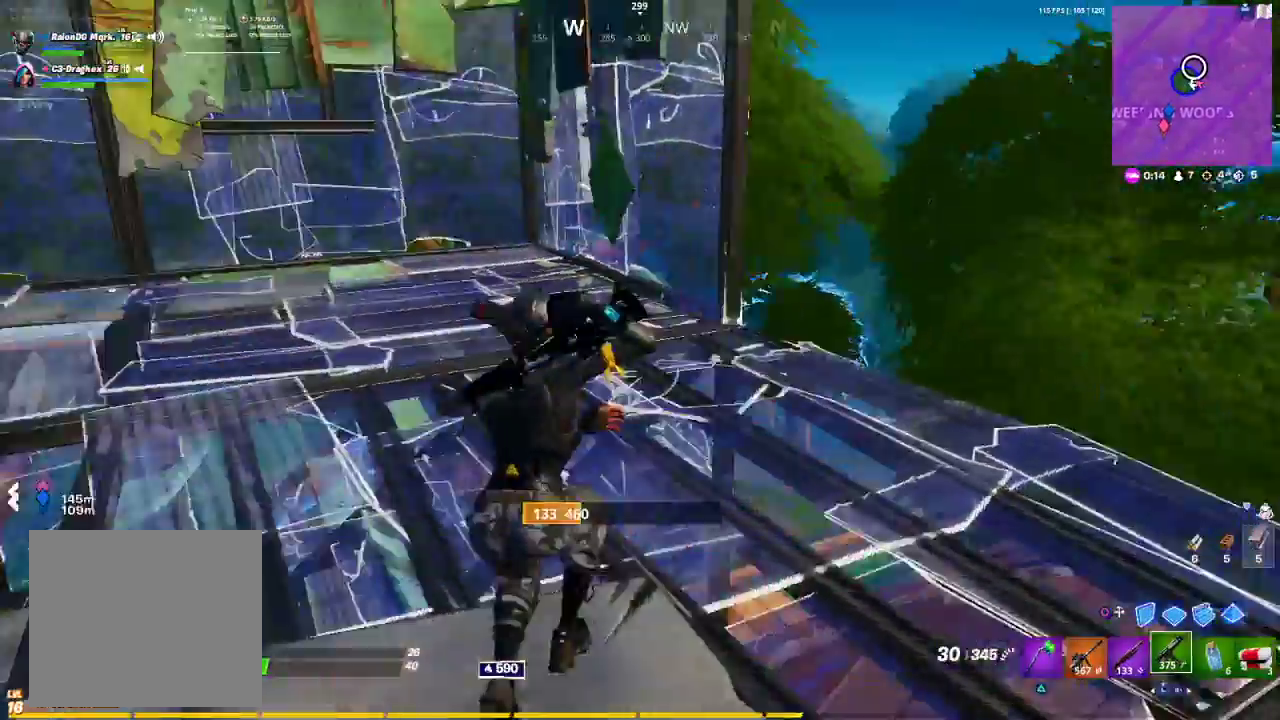
{"buttons": ["L3"], "left_stick": "up", "right_stick": "center", "events": [[17, "R1", "up"], [67, "right_stick", "center"], [117, "L3", "down"], [267, "L3", "up"], [433, "L3", "down"]]}
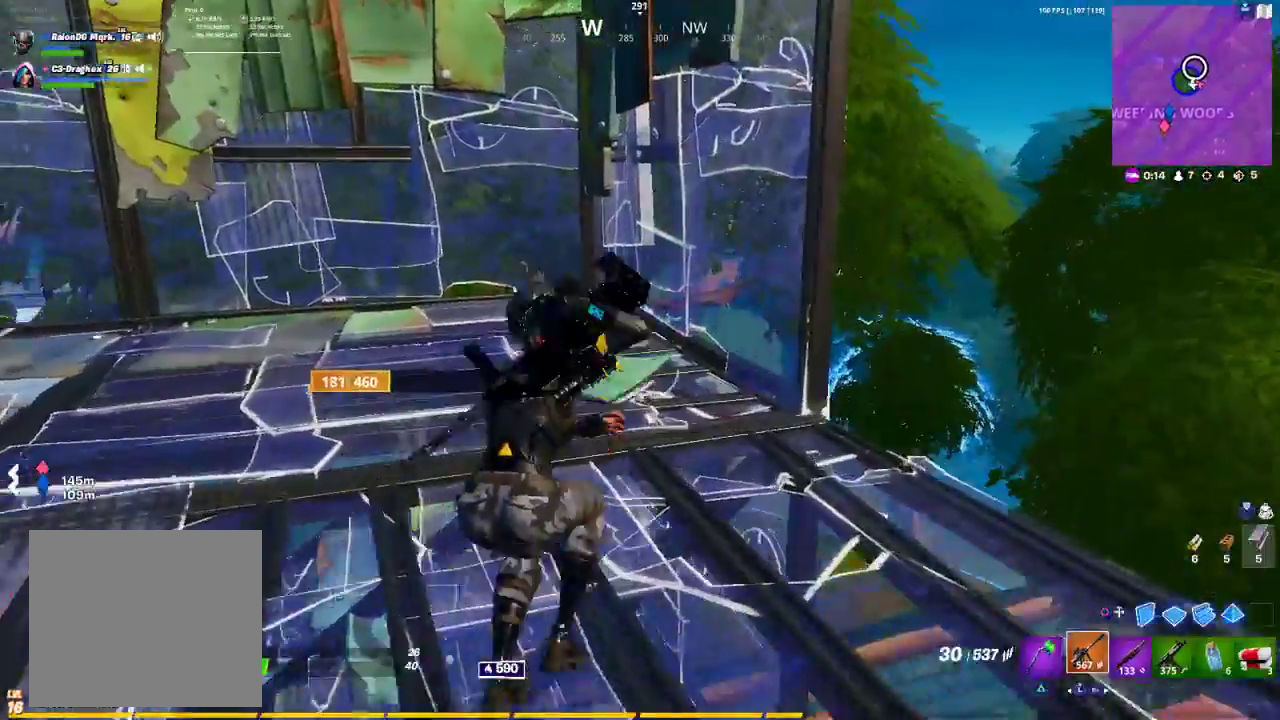
{"buttons": [], "left_stick": "up-right", "right_stick": "left", "events": [[33, "L3", "up"], [233, "L3", "down"], [400, "L3", "up"], [483, "right_stick", "left"], [500, "left_stick", "up-right"]]}
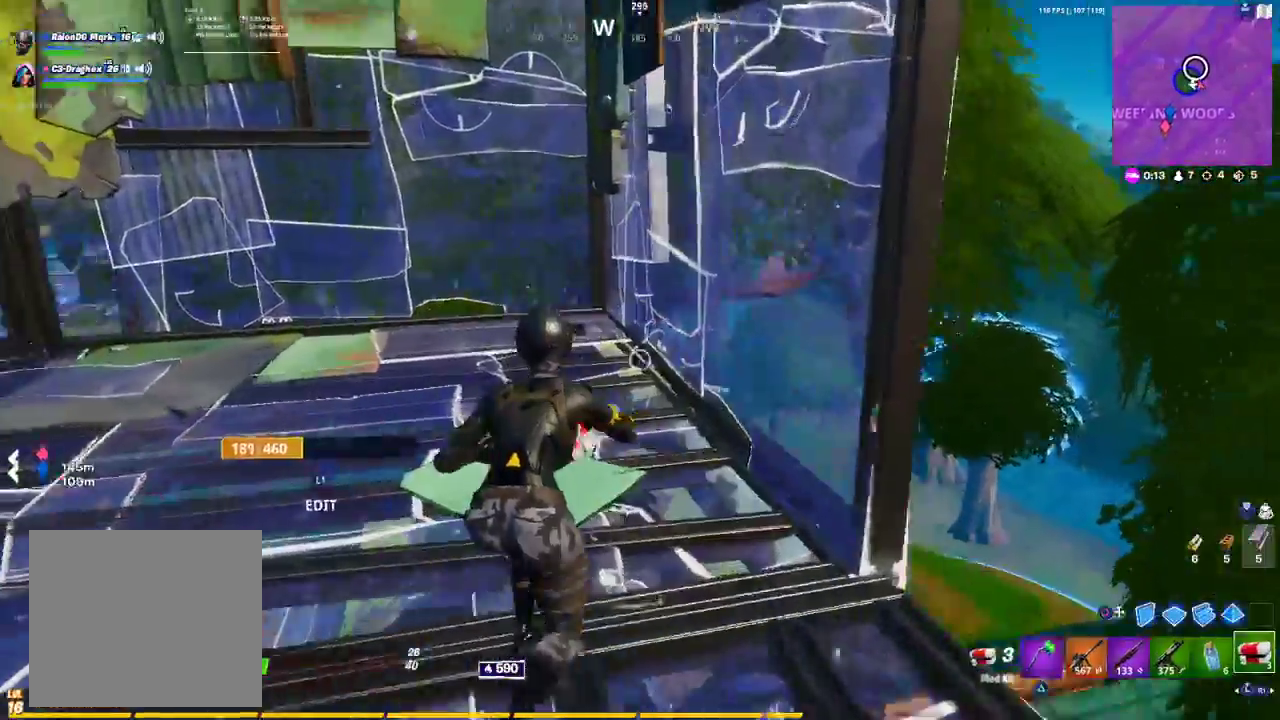
{"buttons": ["R2"], "left_stick": "up-right", "right_stick": "left"}
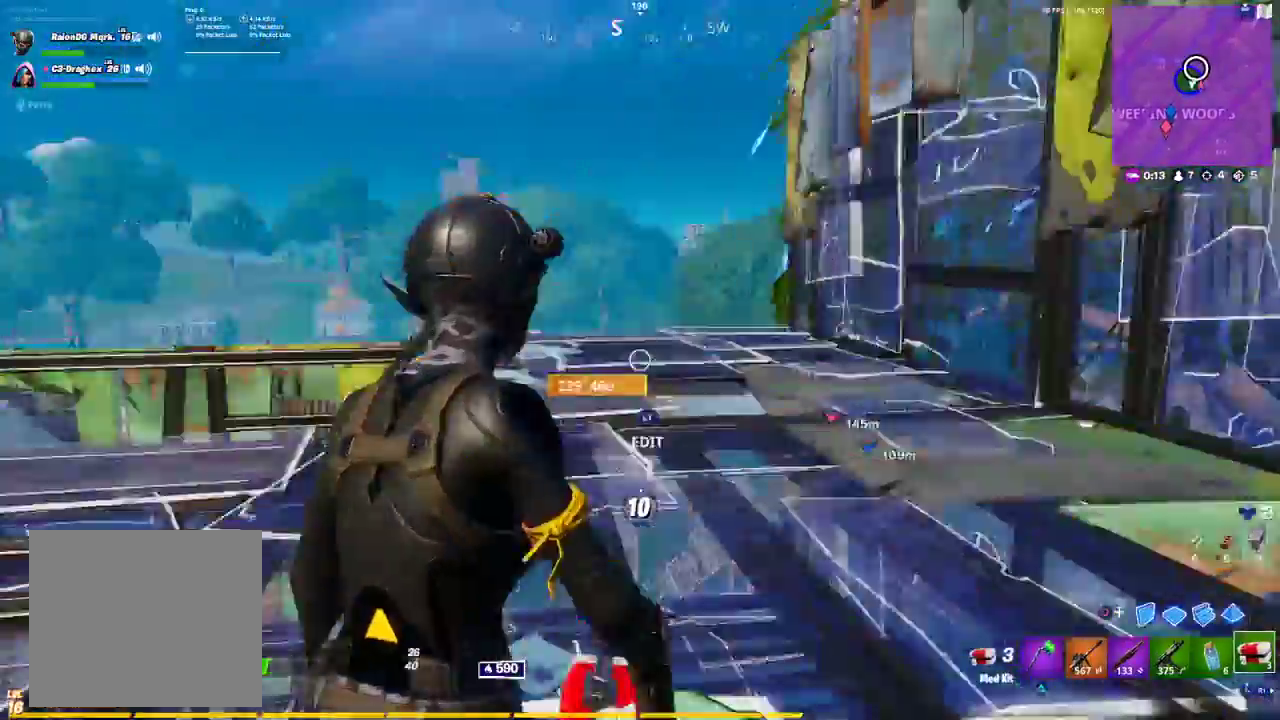
{"buttons": [], "left_stick": "center", "right_stick": "center", "events": [[17, "left_stick", "center"], [50, "R2", "up"], [217, "R3", "down"], [283, "right_stick", "down-left"], [300, "R3", "up"], [500, "right_stick", "center"]]}
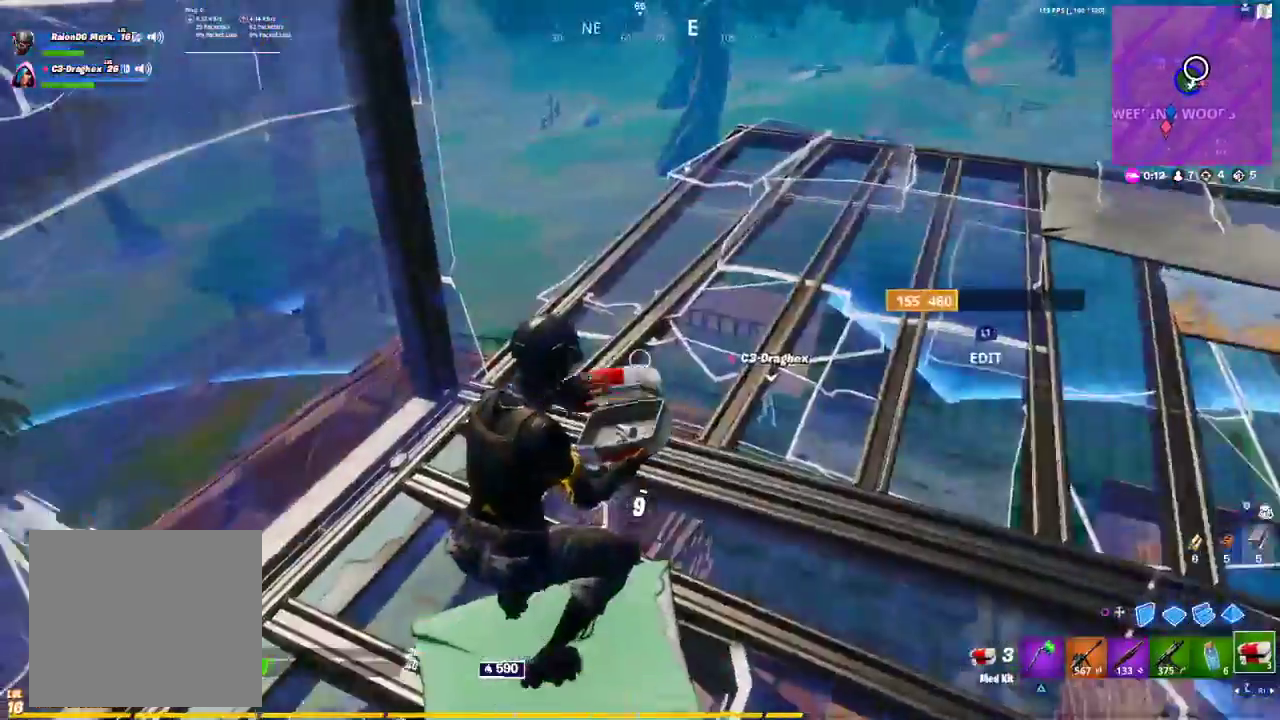
{"buttons": [], "left_stick": "center", "right_stick": "center", "events": [[183, "right_stick", "left"], [367, "right_stick", "center"]]}
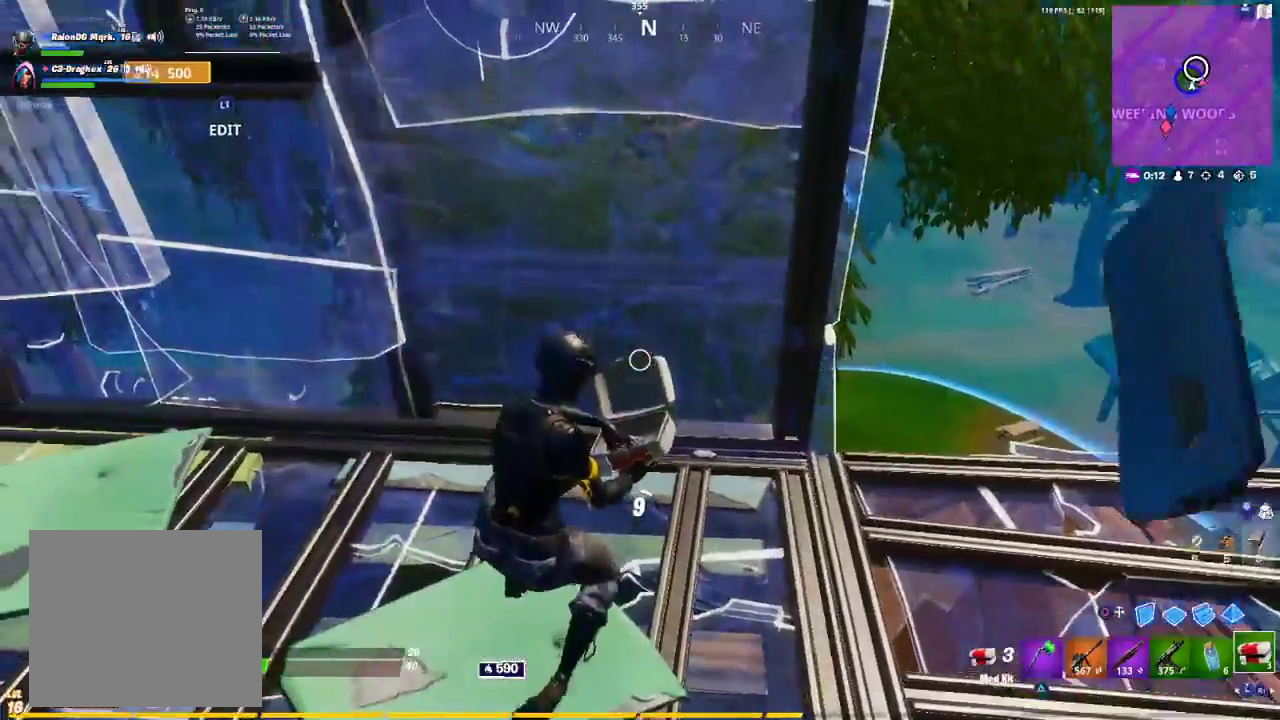
{"buttons": ["R3"], "left_stick": "center", "right_stick": "center", "events": [[367, "R3", "down"], [417, "R3", "up"], [483, "R3", "down"]]}
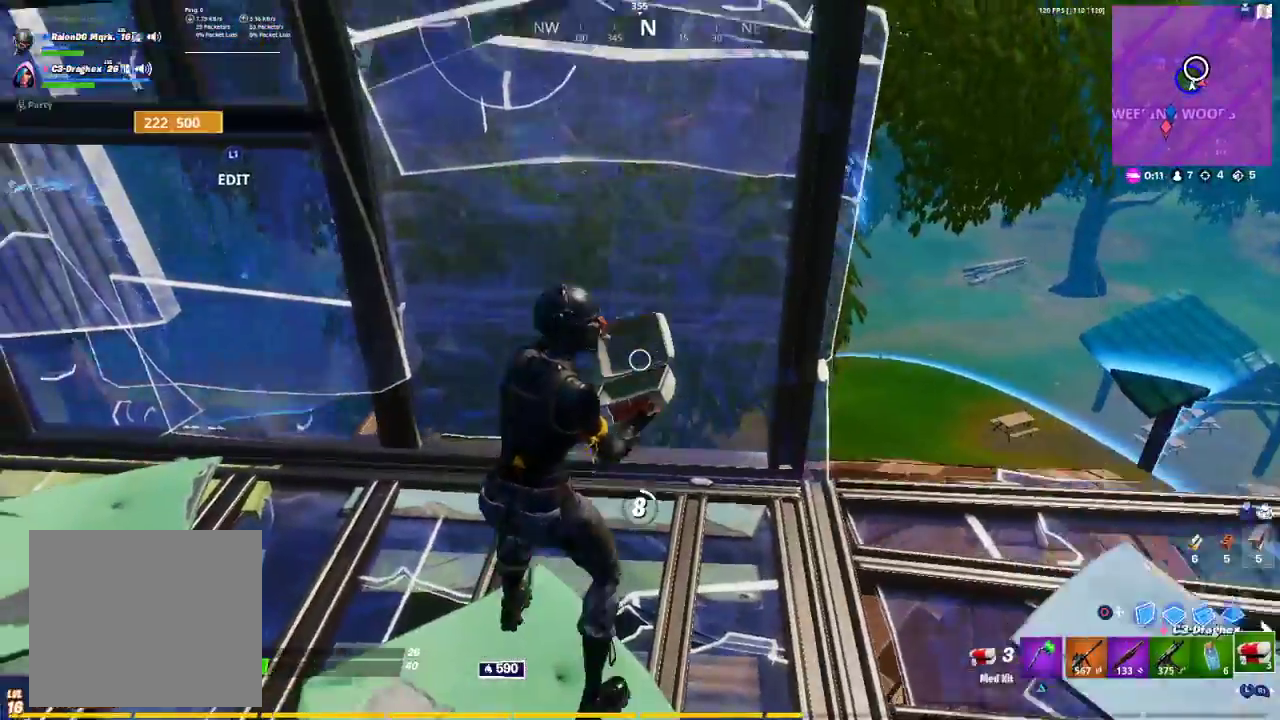
{"buttons": [], "left_stick": "center", "right_stick": "center", "events": [[50, "R3", "up"]]}
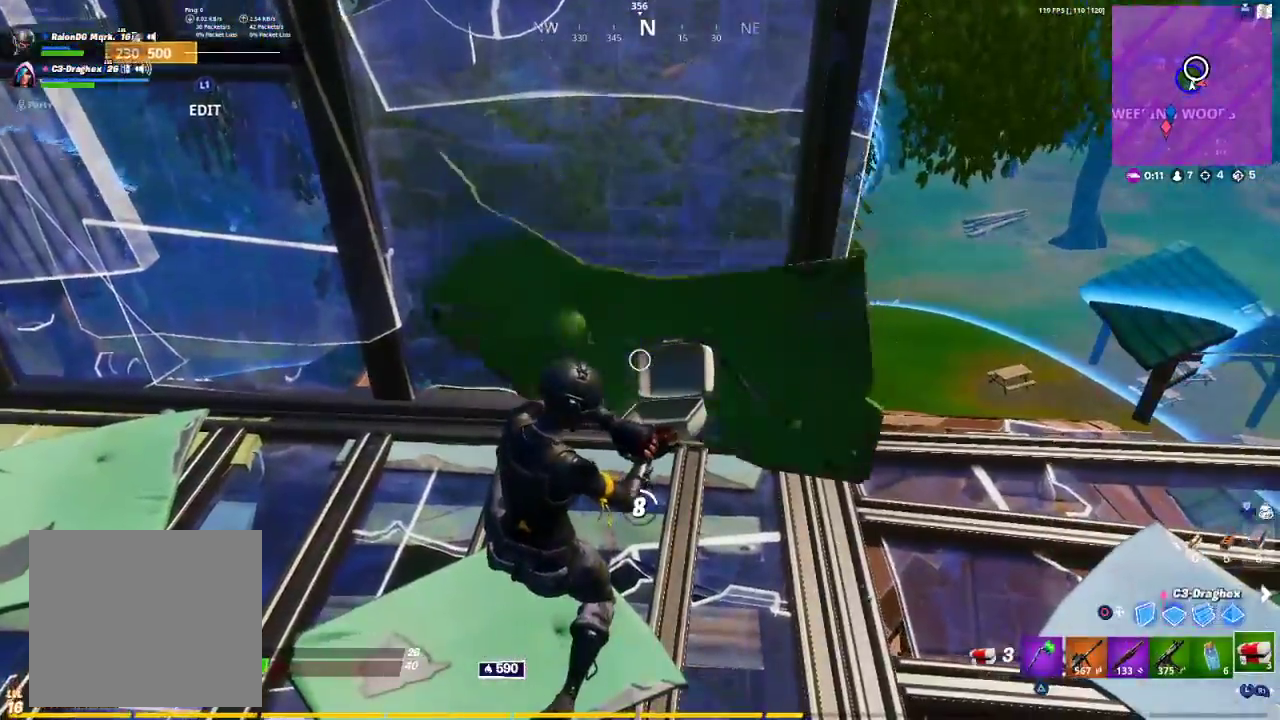
{"buttons": [], "left_stick": "center", "right_stick": "left", "events": [[150, "R3", "down"], [150, "right_stick", "left"], [233, "R3", "up"], [333, "R3", "down"], [417, "R3", "up"]]}
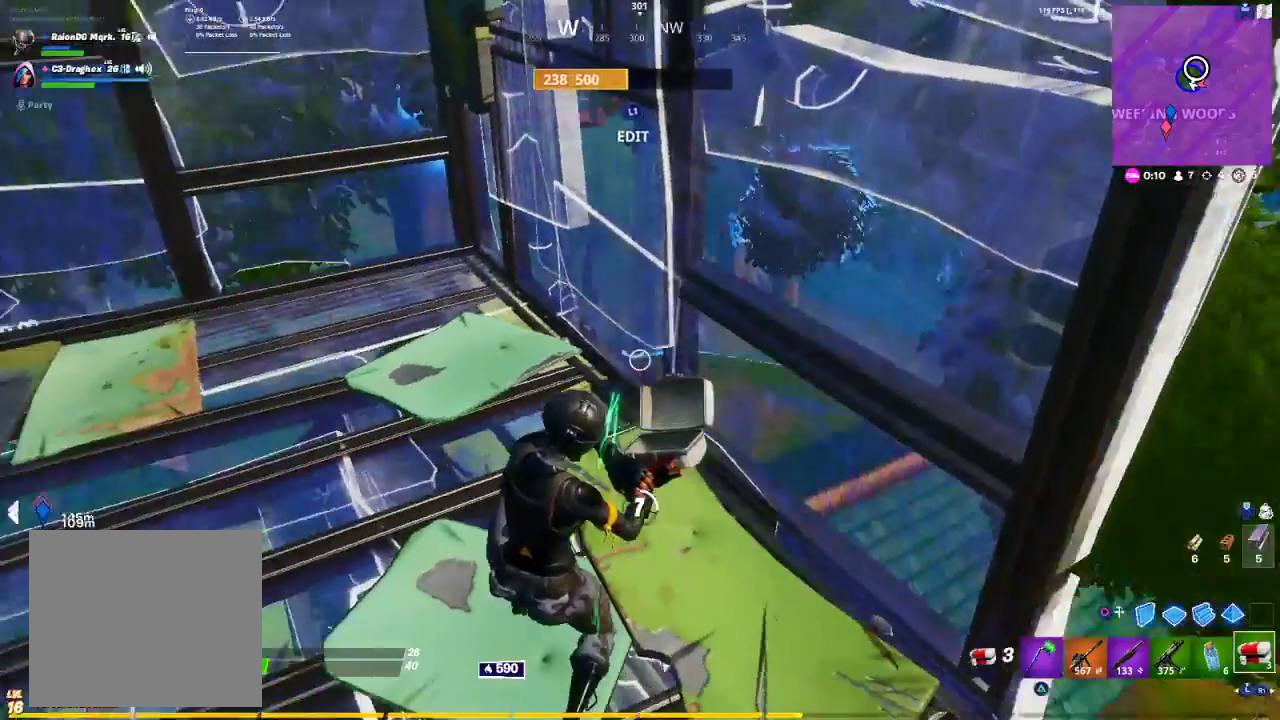
{"buttons": [], "left_stick": "center", "right_stick": "center", "events": [[50, "right_stick", "center"]]}
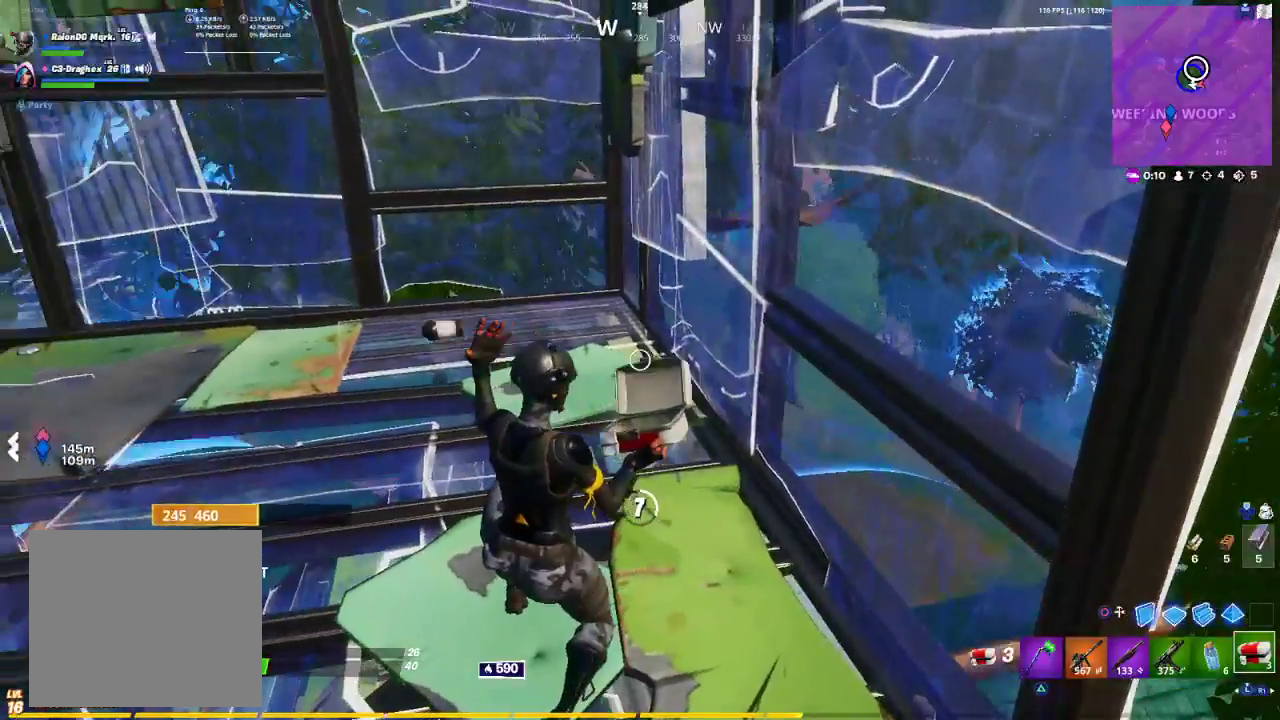
{"buttons": [], "left_stick": "center", "right_stick": "center", "events": []}
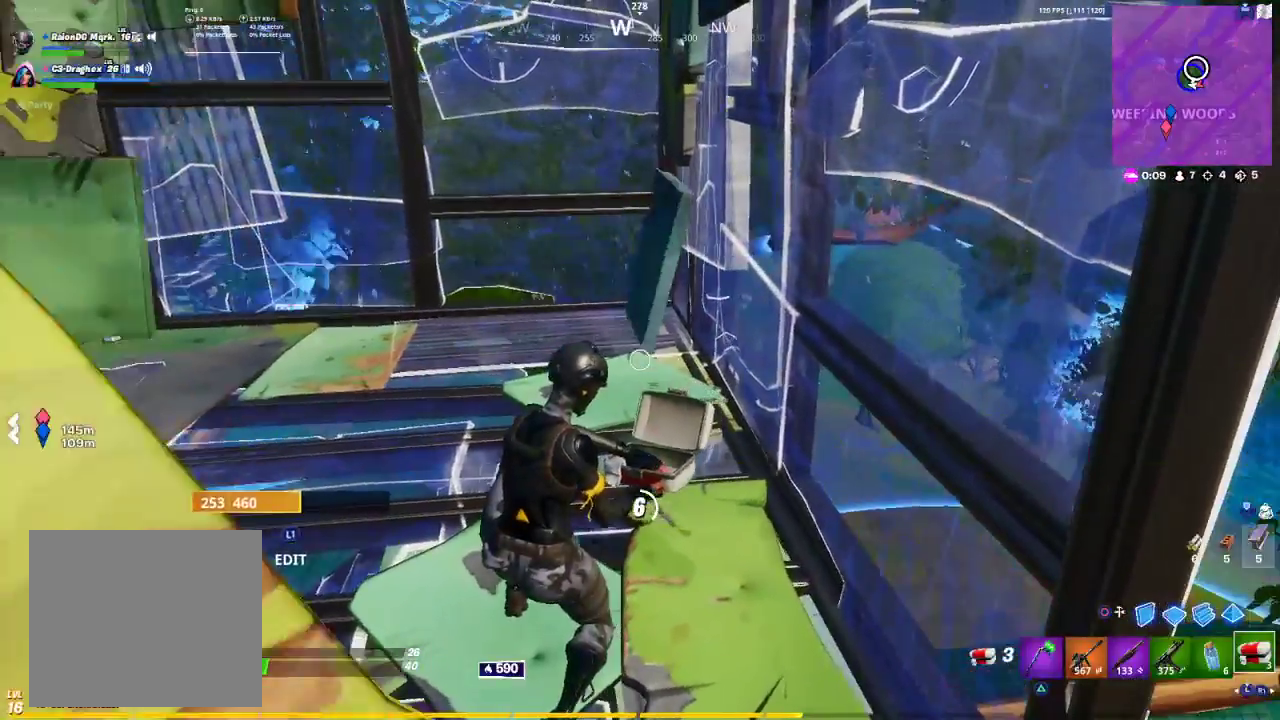
{"buttons": [], "left_stick": "center", "right_stick": "left", "events": [[217, "R3", "down"], [350, "R3", "up"], [350, "right_stick", "left"]]}
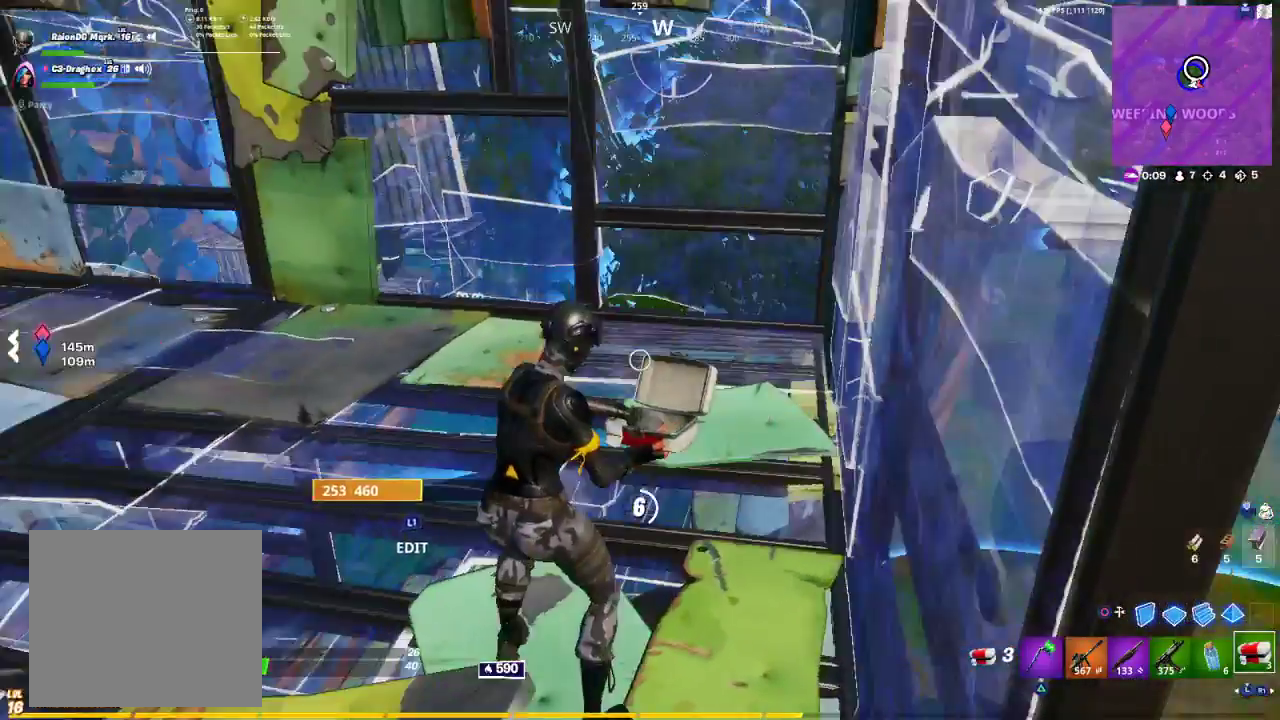
{"buttons": [], "left_stick": "center", "right_stick": "center", "events": [[83, "right_stick", "center"]]}
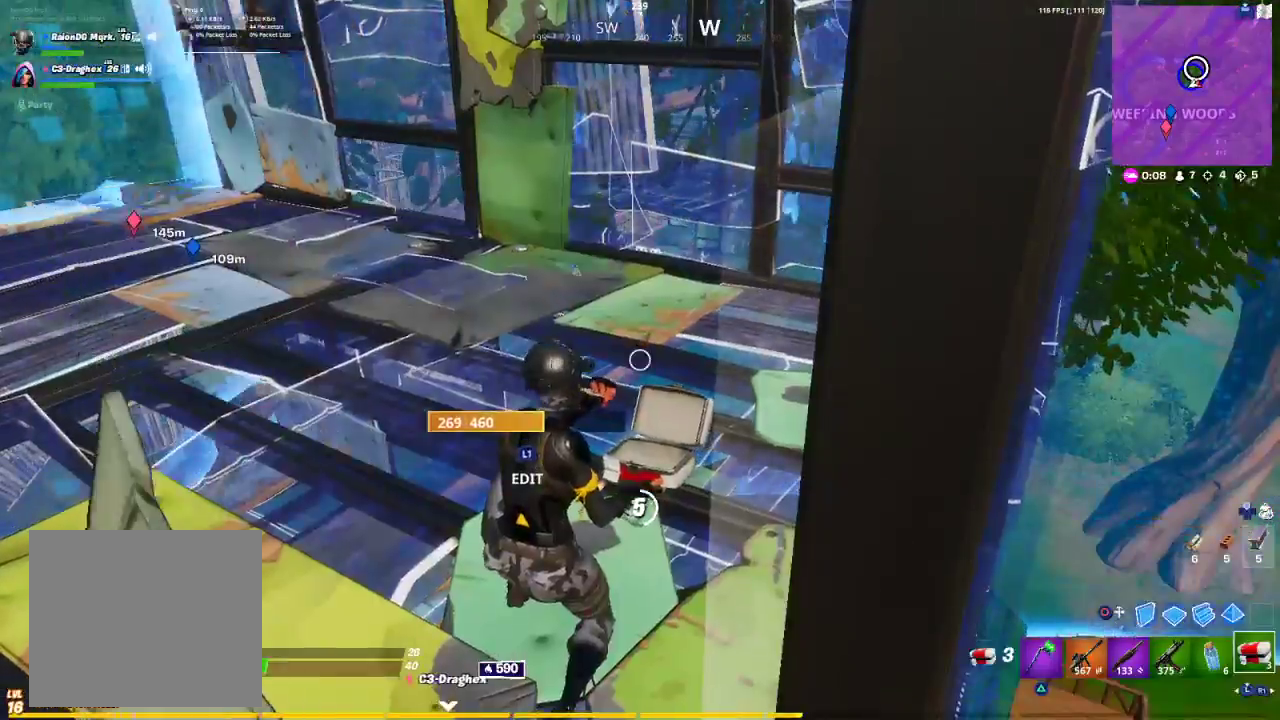
{"buttons": [], "left_stick": "center", "right_stick": "center", "events": [[33, "R1", "down"], [100, "R1", "up"], [133, "right_stick", "left"], [233, "right_stick", "center"]]}
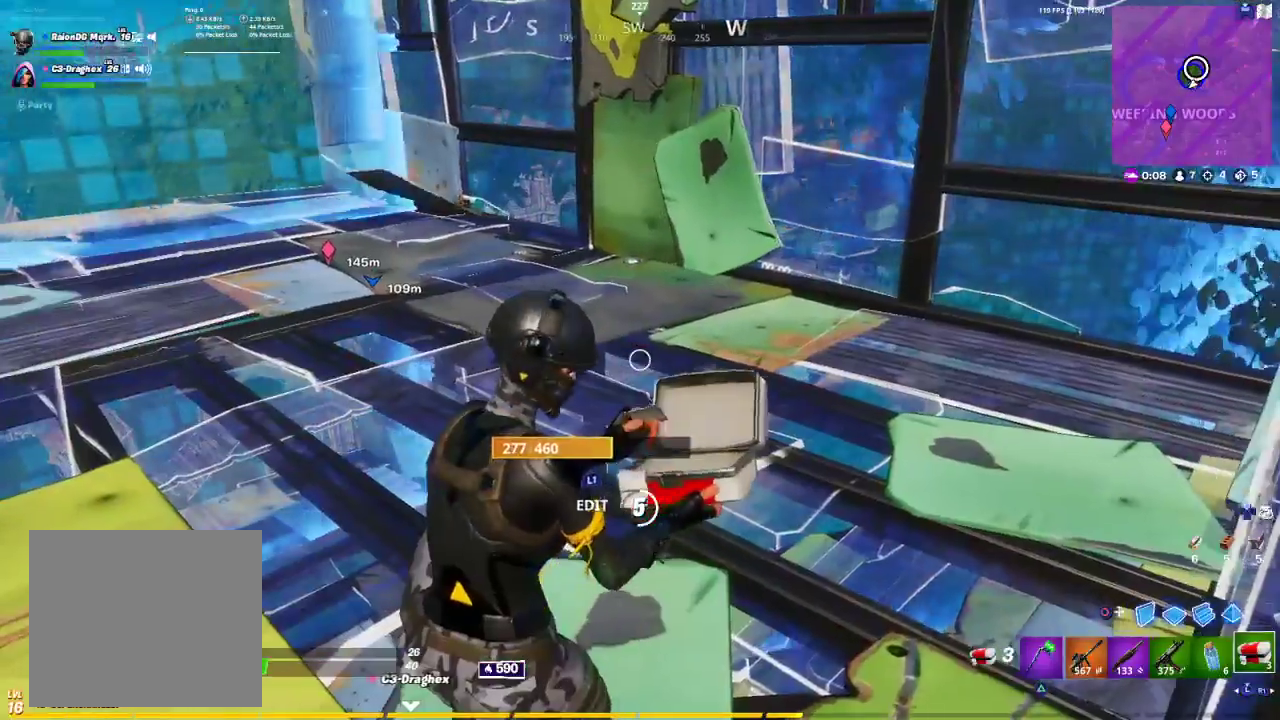
{"buttons": [], "left_stick": "center", "right_stick": "center", "events": []}
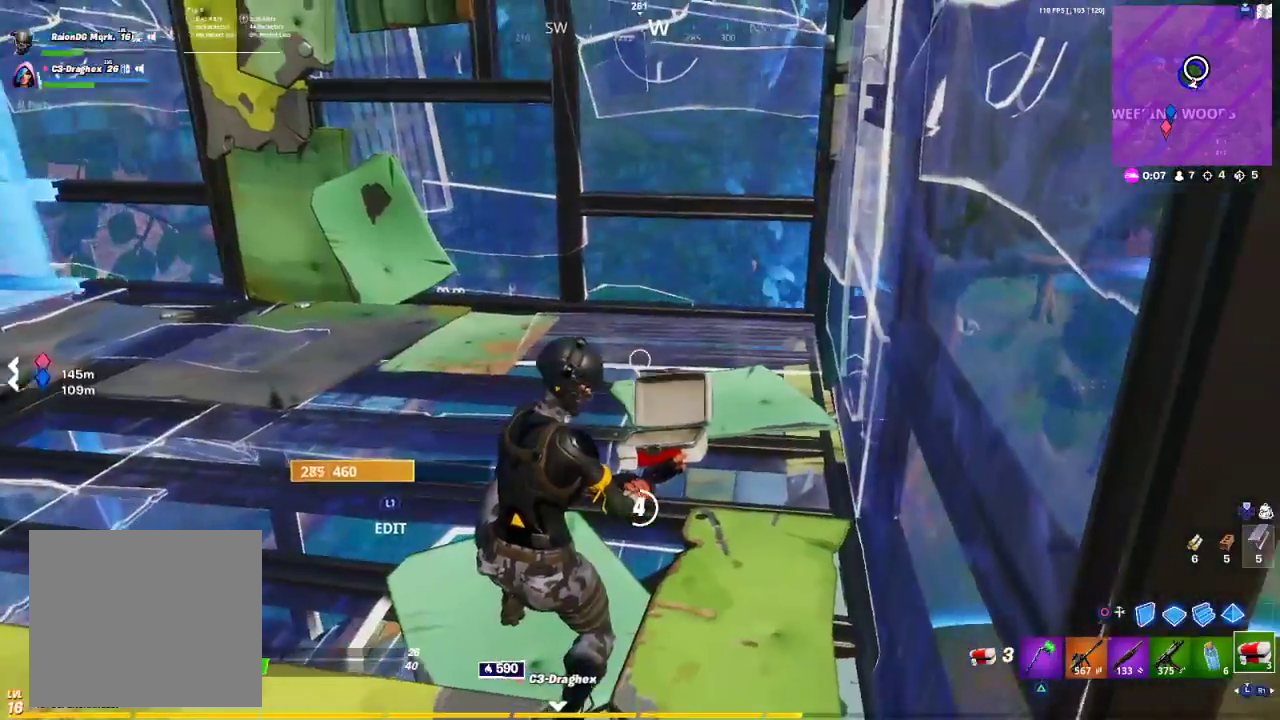
{"buttons": [], "left_stick": "center", "right_stick": "center", "events": []}
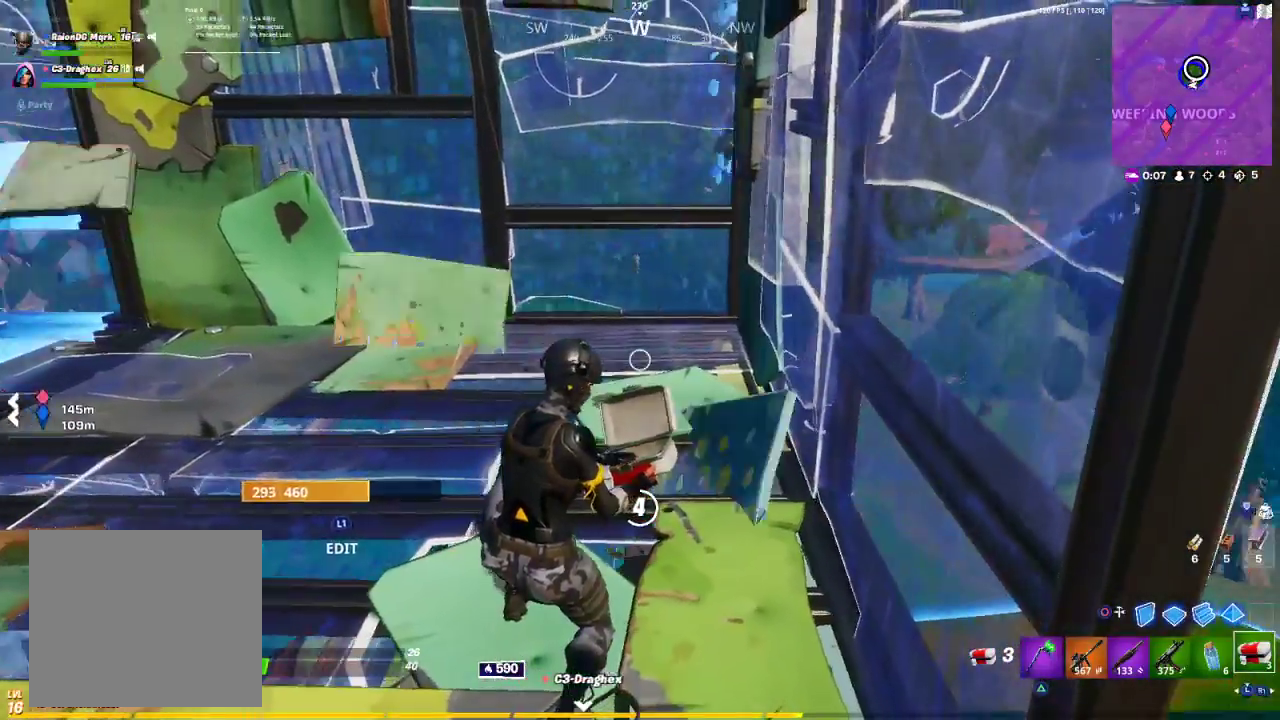
{"buttons": [], "left_stick": "center", "right_stick": "center", "events": []}
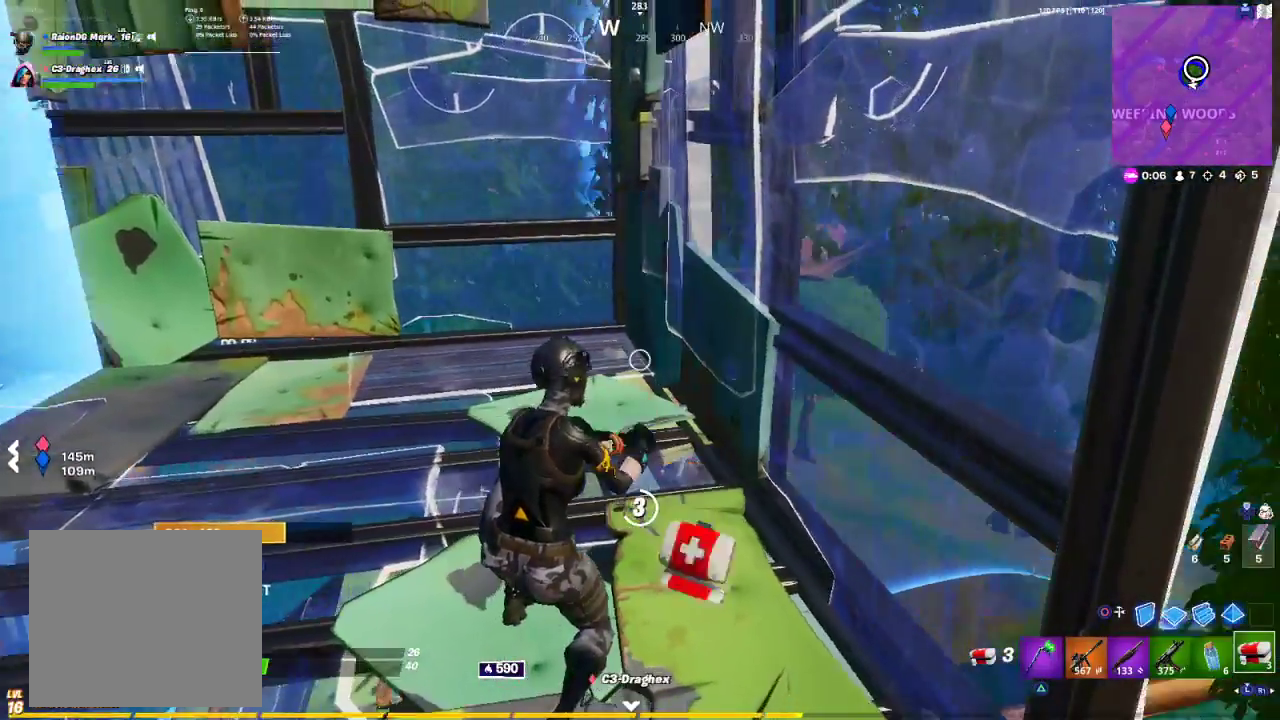
{"buttons": [], "left_stick": "center", "right_stick": "center", "events": [[250, "R3", "down"], [300, "R3", "up"], [367, "R3", "down"], [433, "R3", "up"]]}
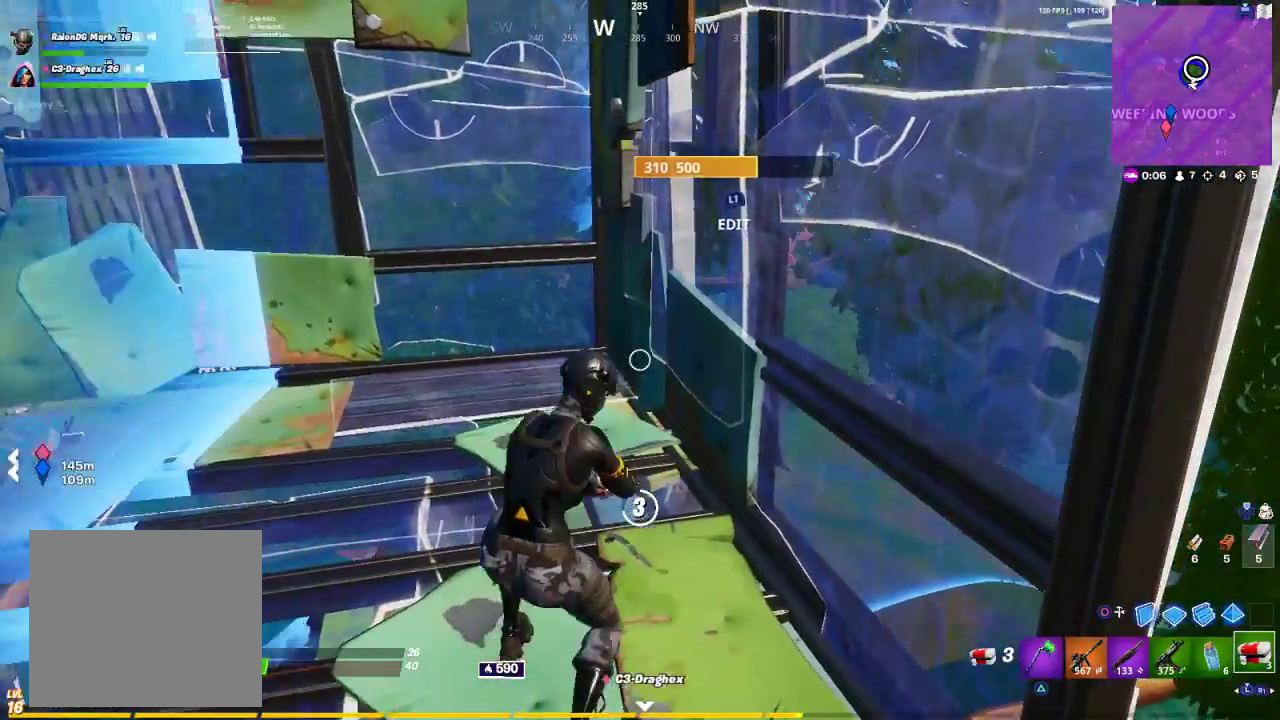
{"buttons": [], "left_stick": "center", "right_stick": "center", "events": []}
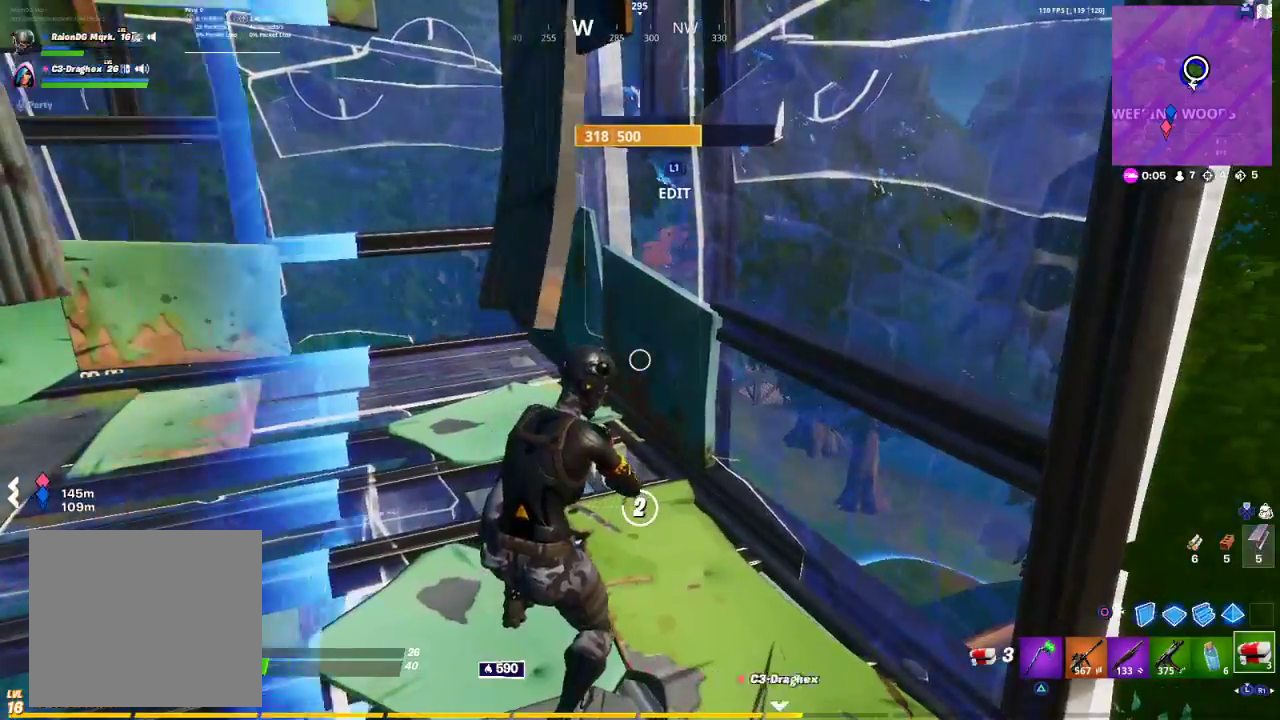
{"buttons": [], "left_stick": "center", "right_stick": "center", "events": []}
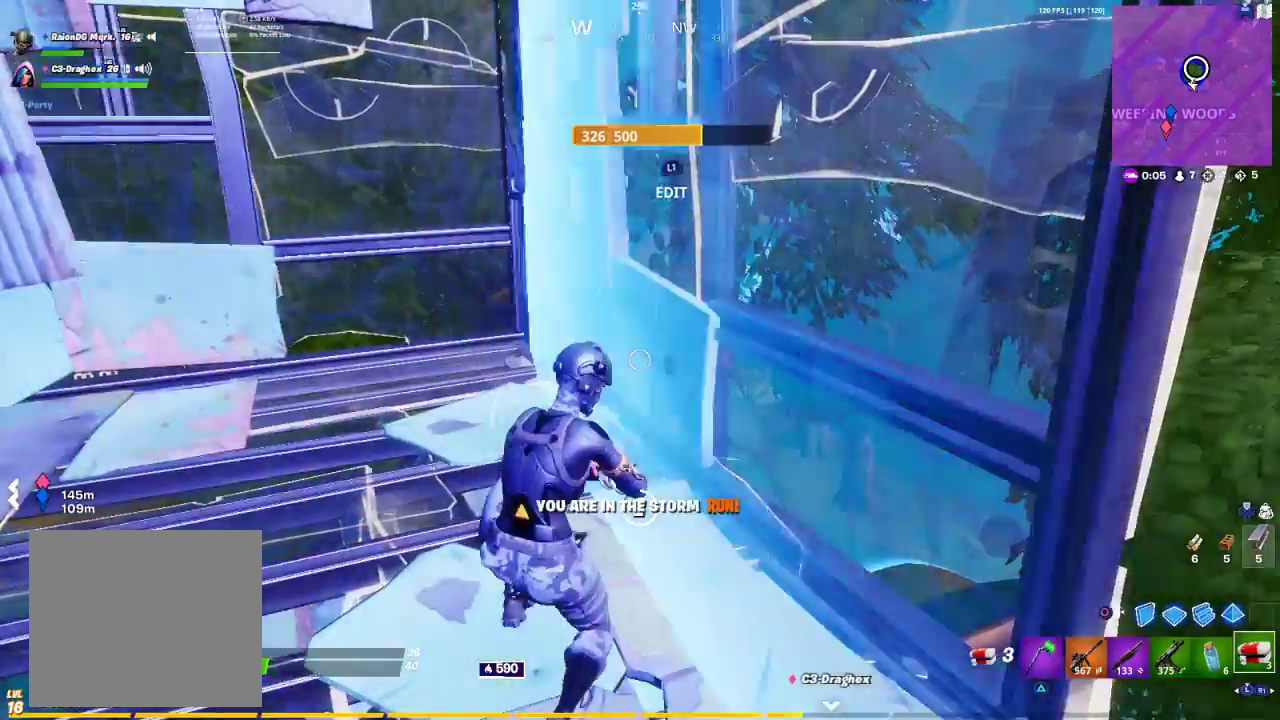
{"buttons": [], "left_stick": "center", "right_stick": "center", "events": []}
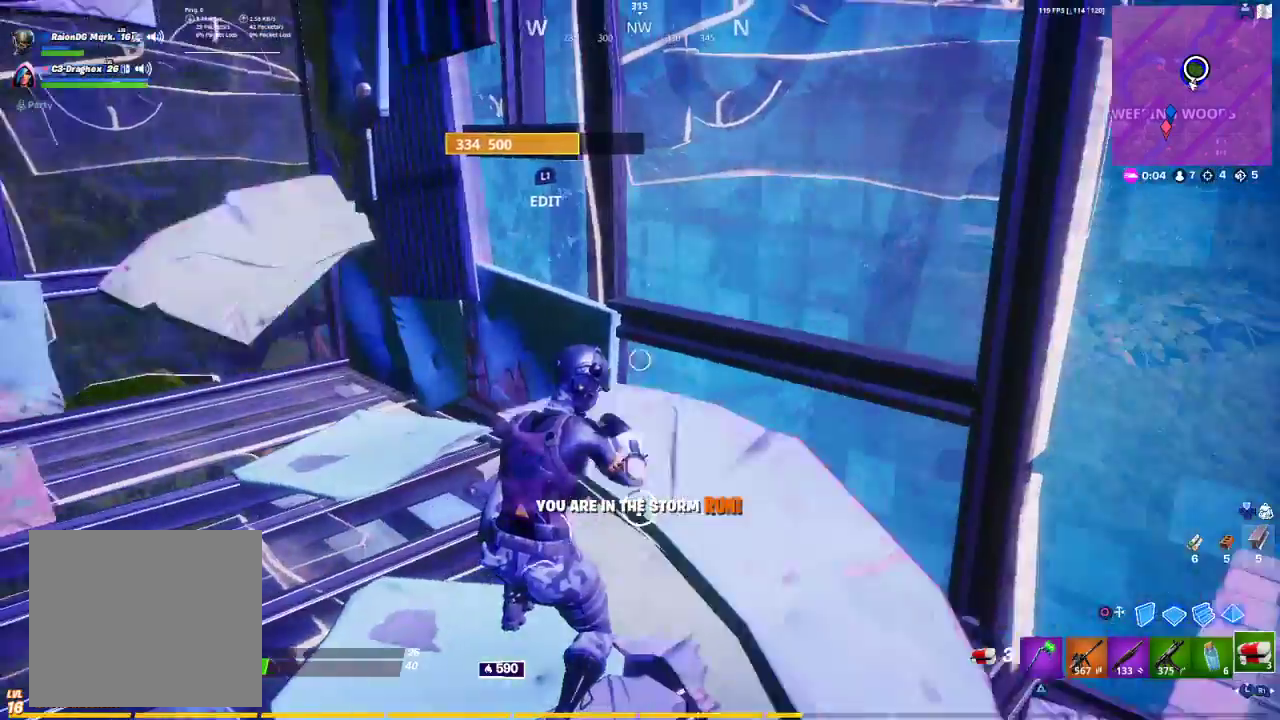
{"buttons": [], "left_stick": "center", "right_stick": "center", "events": []}
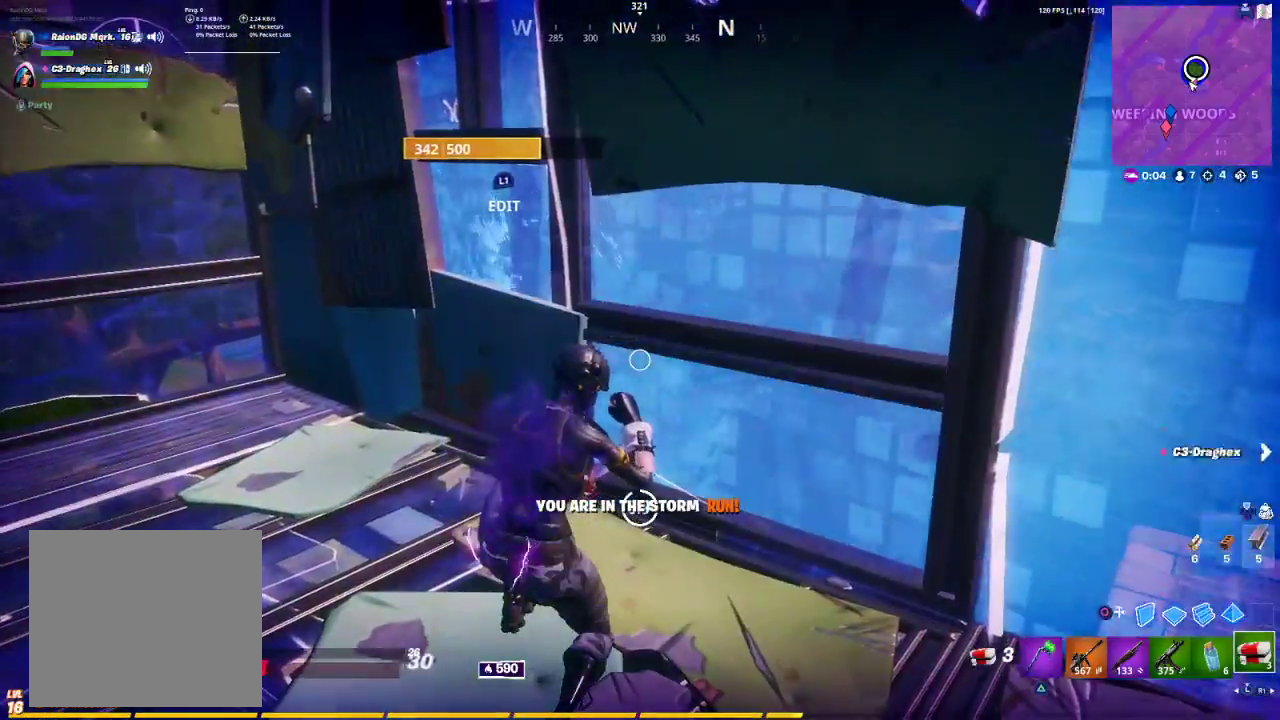
{"buttons": [], "left_stick": "center", "right_stick": "center", "events": []}
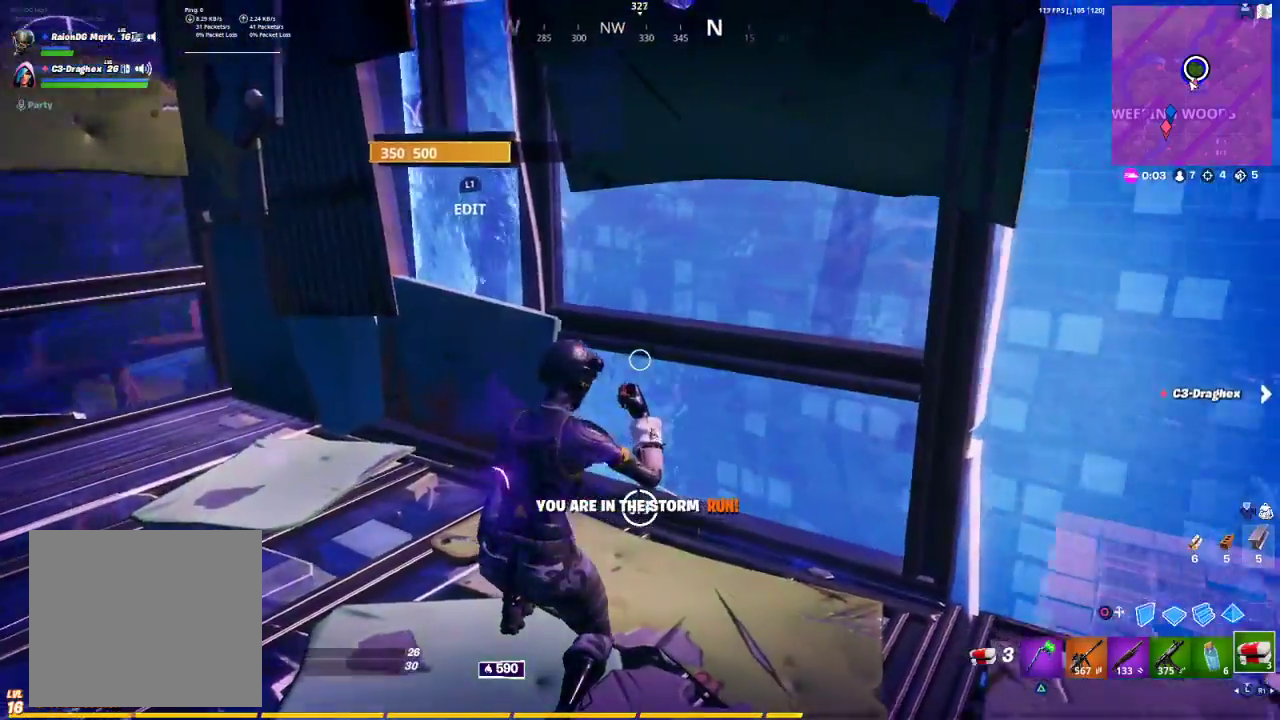
{"buttons": [], "left_stick": "center", "right_stick": "center", "events": []}
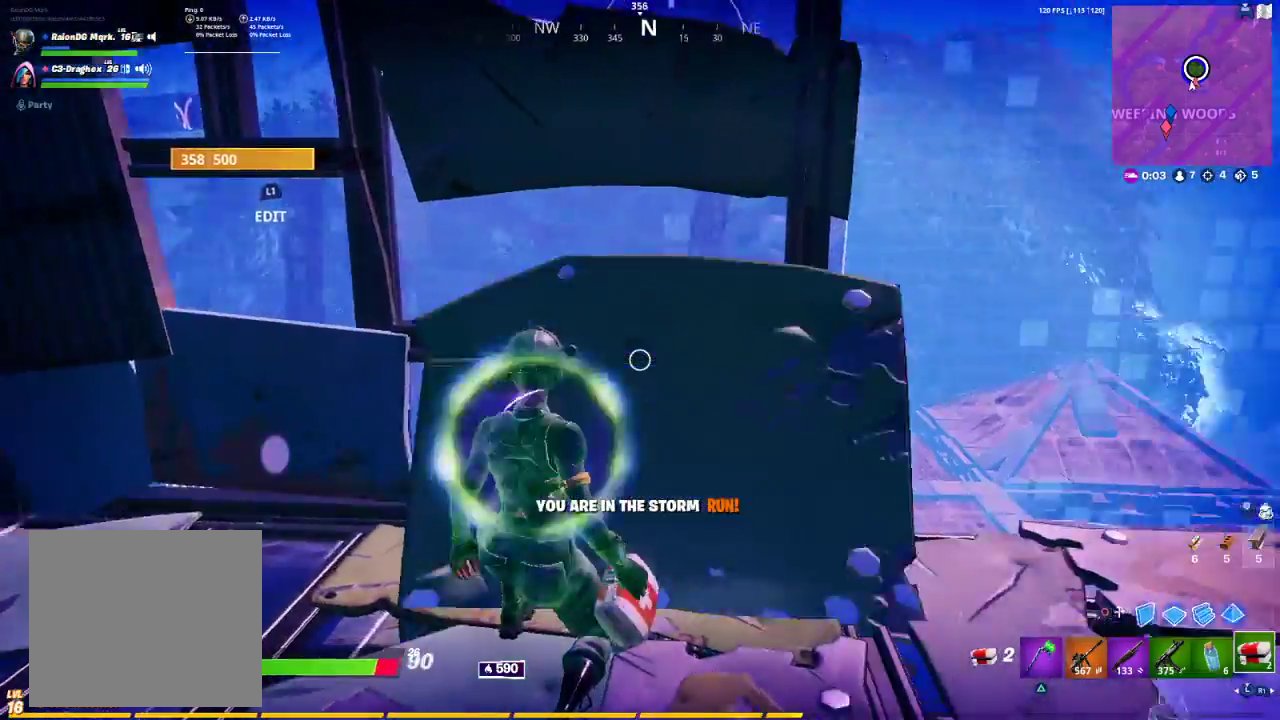
{"buttons": [], "left_stick": "up-right", "right_stick": "center", "events": [[100, "right_stick", "right"], [117, "left_stick", "right"], [283, "R1", "down"], [300, "R3", "down"], [317, "left_stick", "up-right"], [367, "R1", "up"], [417, "R3", "up"], [417, "right_stick", "center"]]}
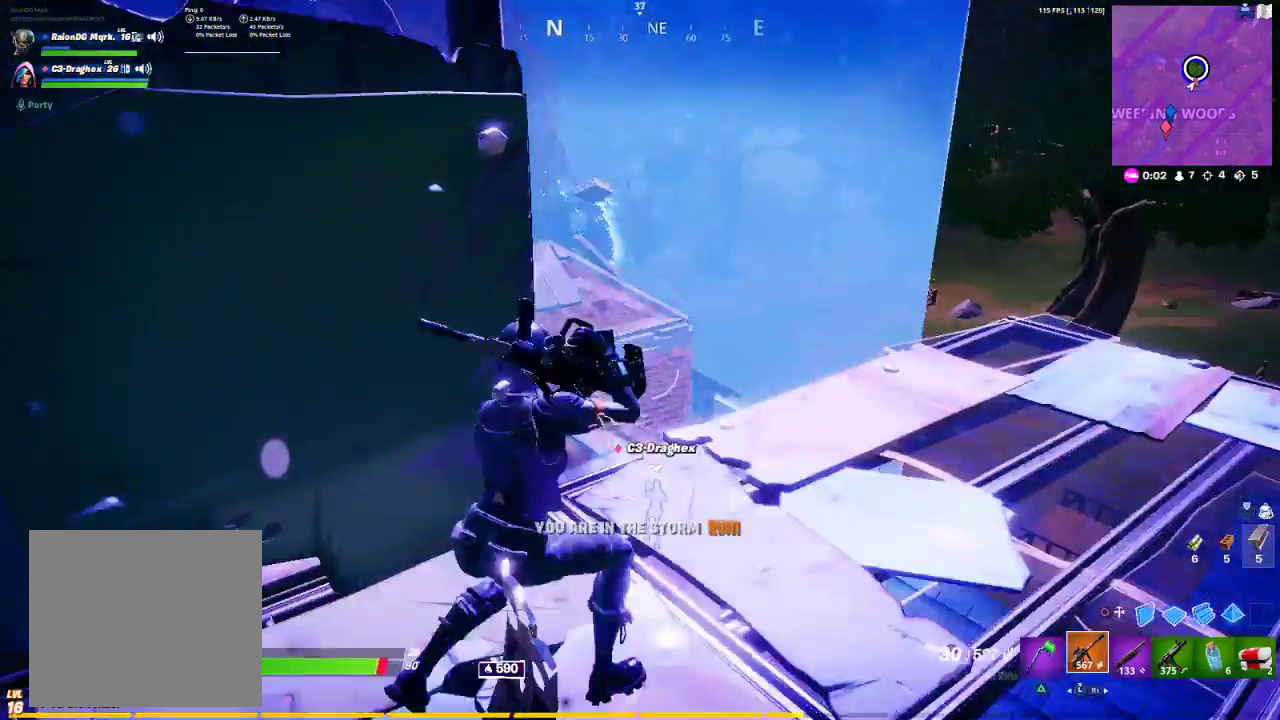
{"buttons": [], "left_stick": "up-right", "right_stick": "center", "events": [[300, "right_stick", "left"], [350, "right_stick", "center"]]}
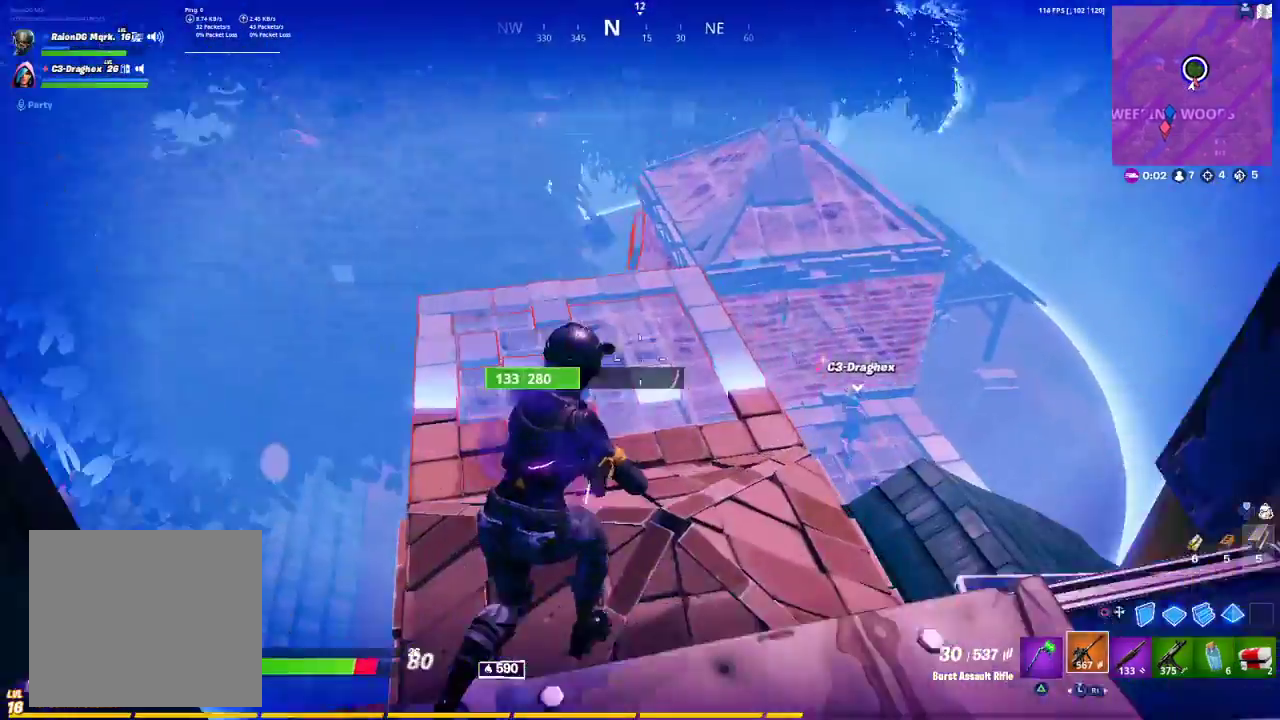
{"buttons": [], "left_stick": "up-right", "right_stick": "center", "events": [[300, "R1", "down"], [383, "R1", "up"]]}
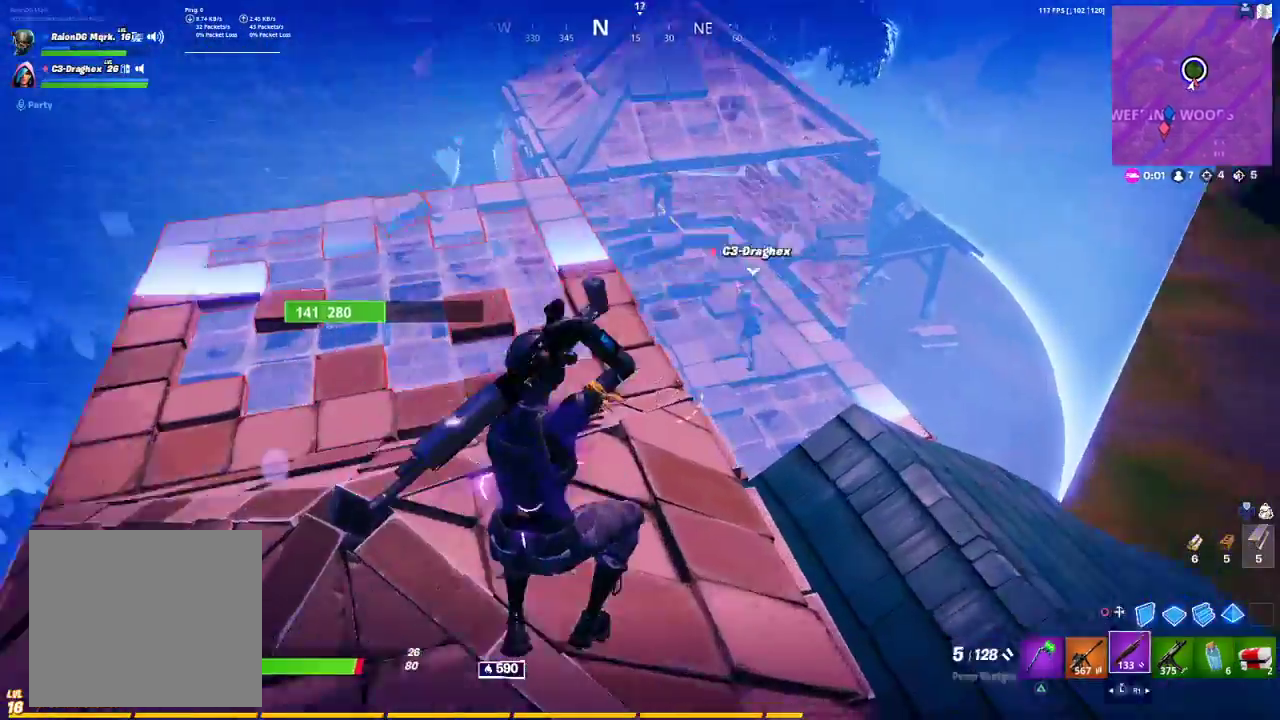
{"buttons": [], "left_stick": "up-right", "right_stick": "center", "events": [[17, "R1", "down"], [167, "R1", "up"]]}